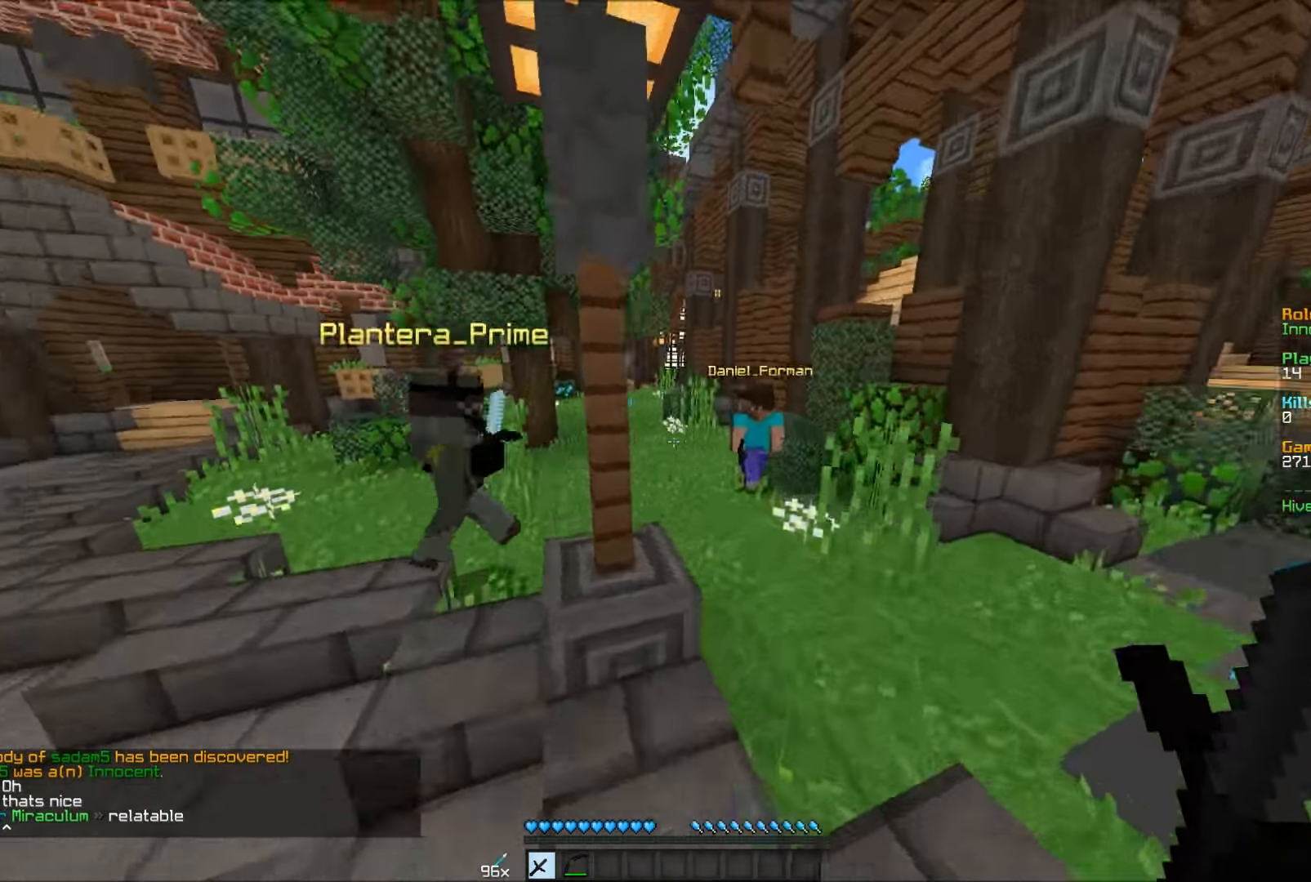
Gameplay with keyboard and mouse; each line is a JSON object with the keys and mouse buttons held at the frame after it. "events" lists presses ("down") and releases ("up") of "a", "d", "s", "w", "mouse_left" and "mouse_right" between this image and that frame as [ms after this image, input, new state], when the widget could be followed in between. "mouse_left", "mouse_right" = the "left", "right" buttons of the "mouse" list. No other keys are recorded. Fast repeated clicks can show as one long hold. Mouse movement is not recorded.
{"keys": ["w"], "mouse": ["left"], "events": [[300, "mouse_left", "down"], [434, "d", "up"], [434, "mouse_left", "up"], [484, "mouse_left", "down"]]}
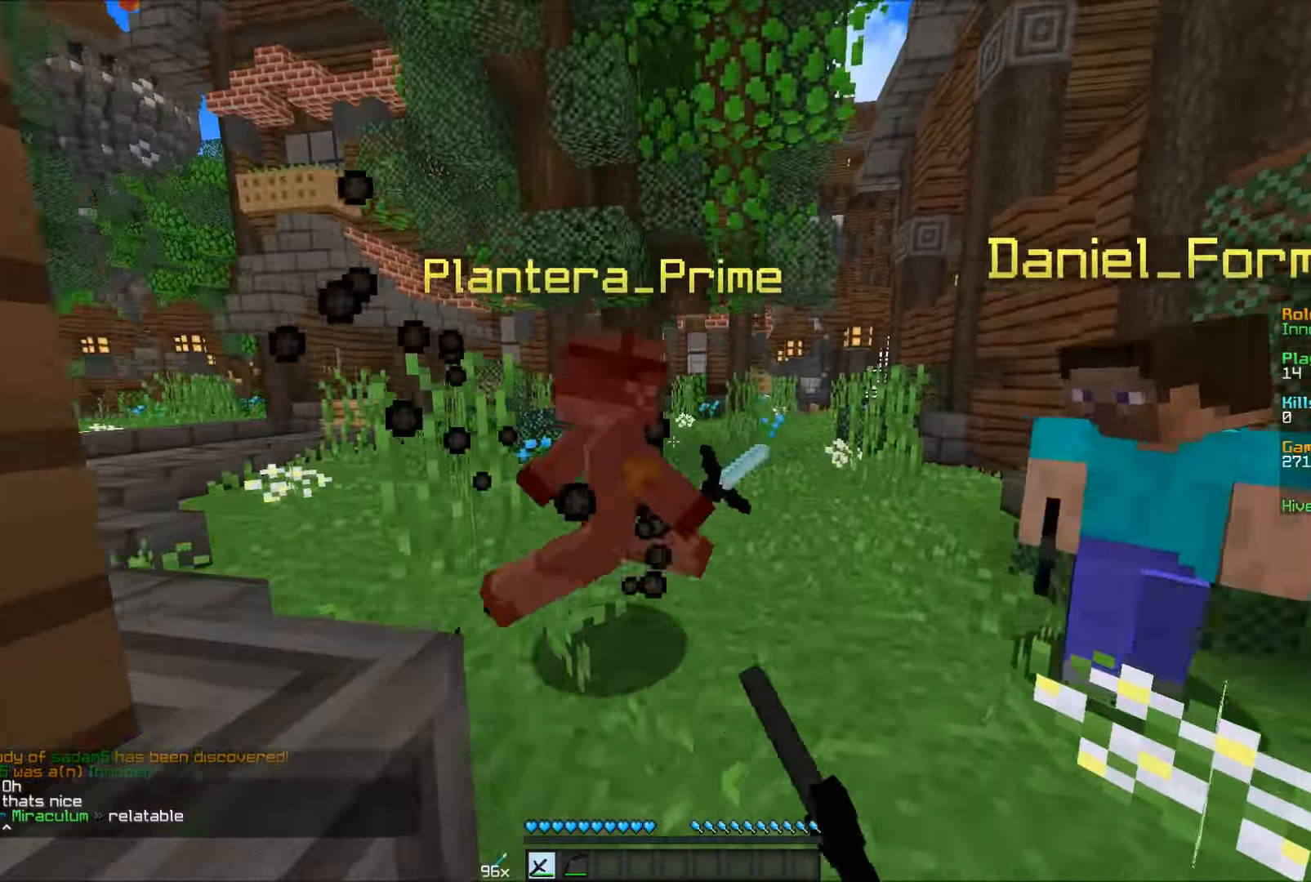
{"keys": ["w"], "mouse": ["left"], "events": [[50, "mouse_left", "up"], [100, "mouse_left", "down"], [150, "mouse_left", "up"], [200, "mouse_left", "down"], [250, "mouse_left", "up"], [300, "mouse_left", "down"], [350, "mouse_left", "up"], [400, "mouse_left", "down"], [450, "mouse_left", "up"], [500, "mouse_left", "down"]]}
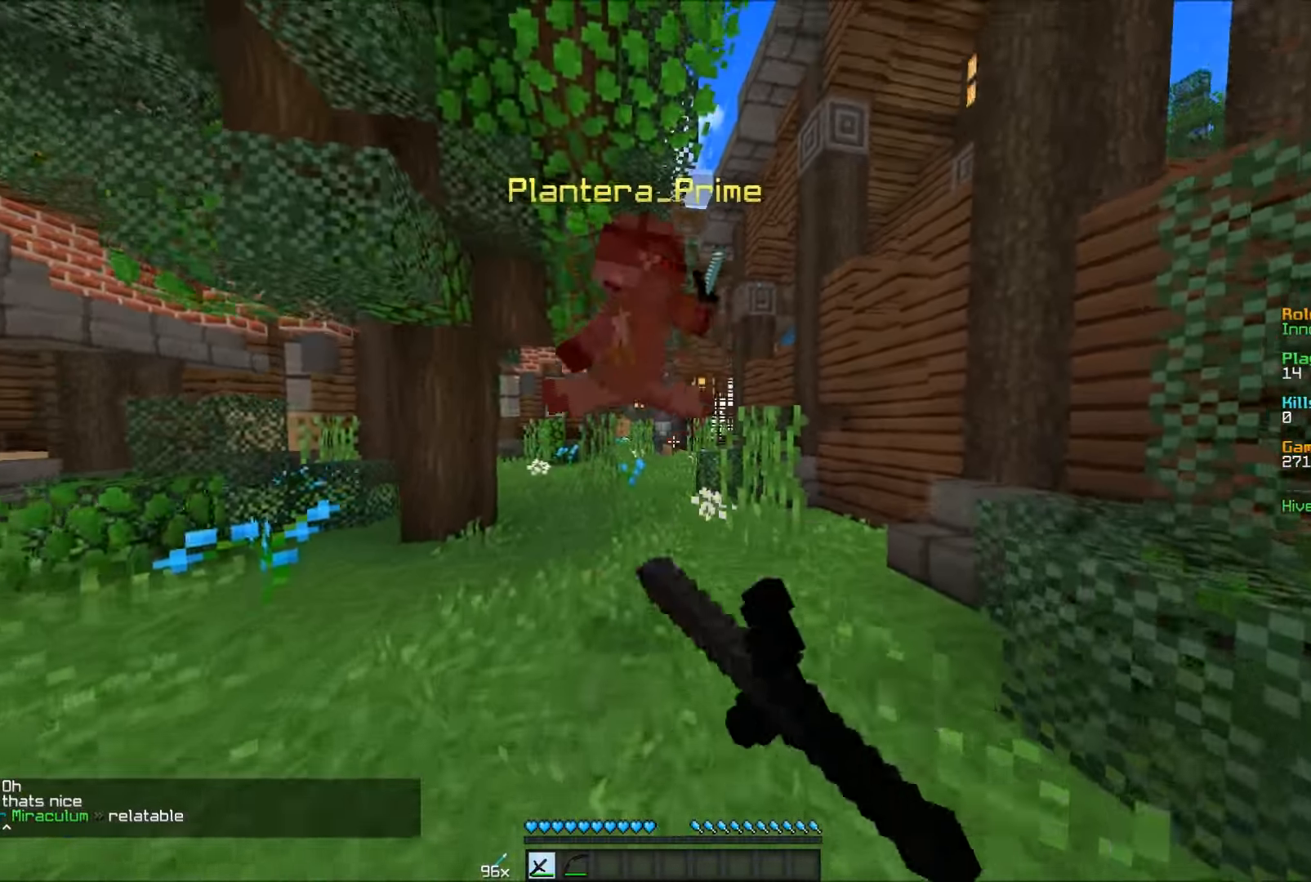
{"keys": ["w"], "mouse": ["left"], "events": [[50, "mouse_left", "up"], [100, "mouse_left", "down"], [150, "mouse_left", "up"], [200, "mouse_left", "down"], [250, "mouse_left", "up"], [300, "mouse_left", "down"], [450, "mouse_left", "up"], [500, "mouse_left", "down"]]}
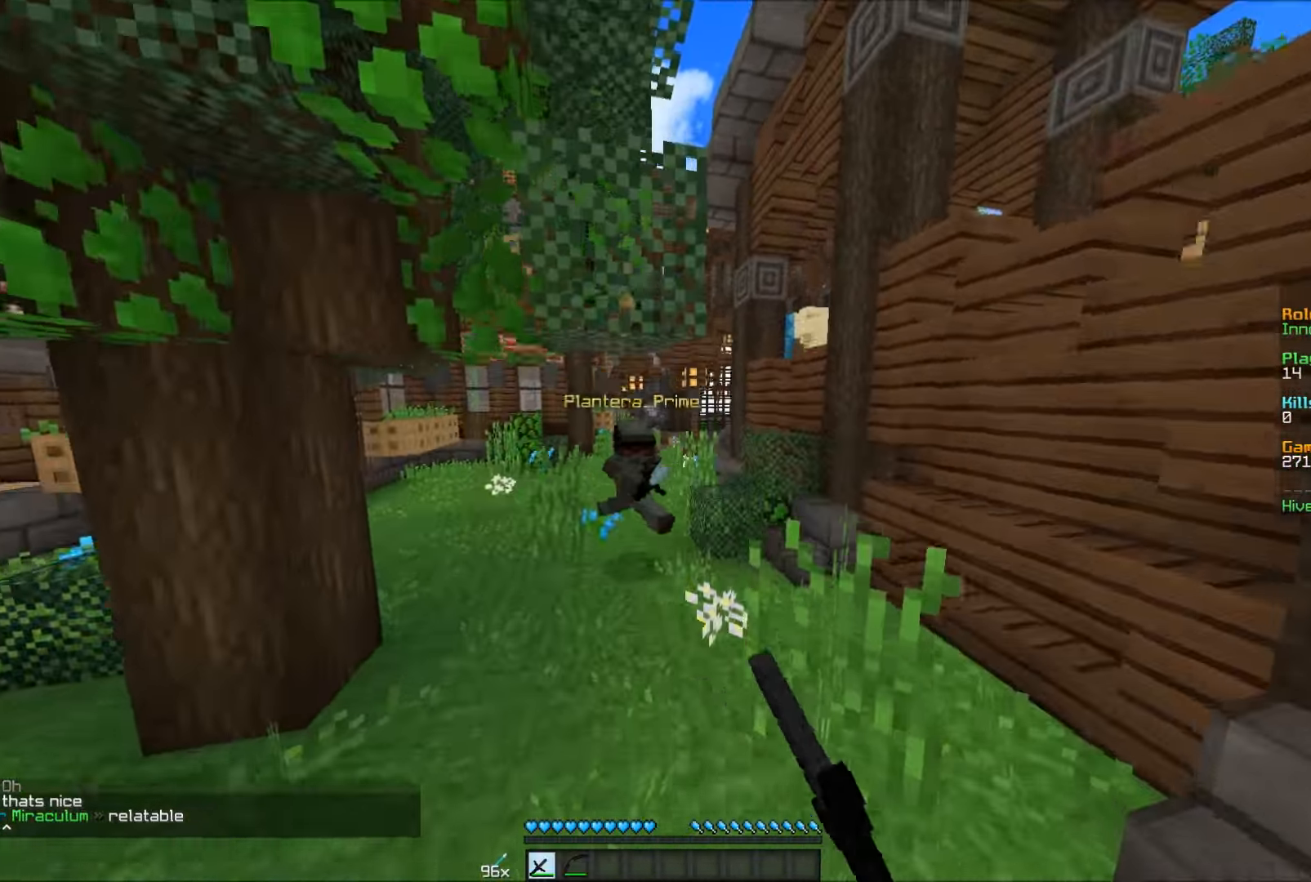
{"keys": ["w"], "mouse": [], "events": [[50, "mouse_left", "up"], [100, "mouse_left", "down"], [150, "mouse_left", "up"]]}
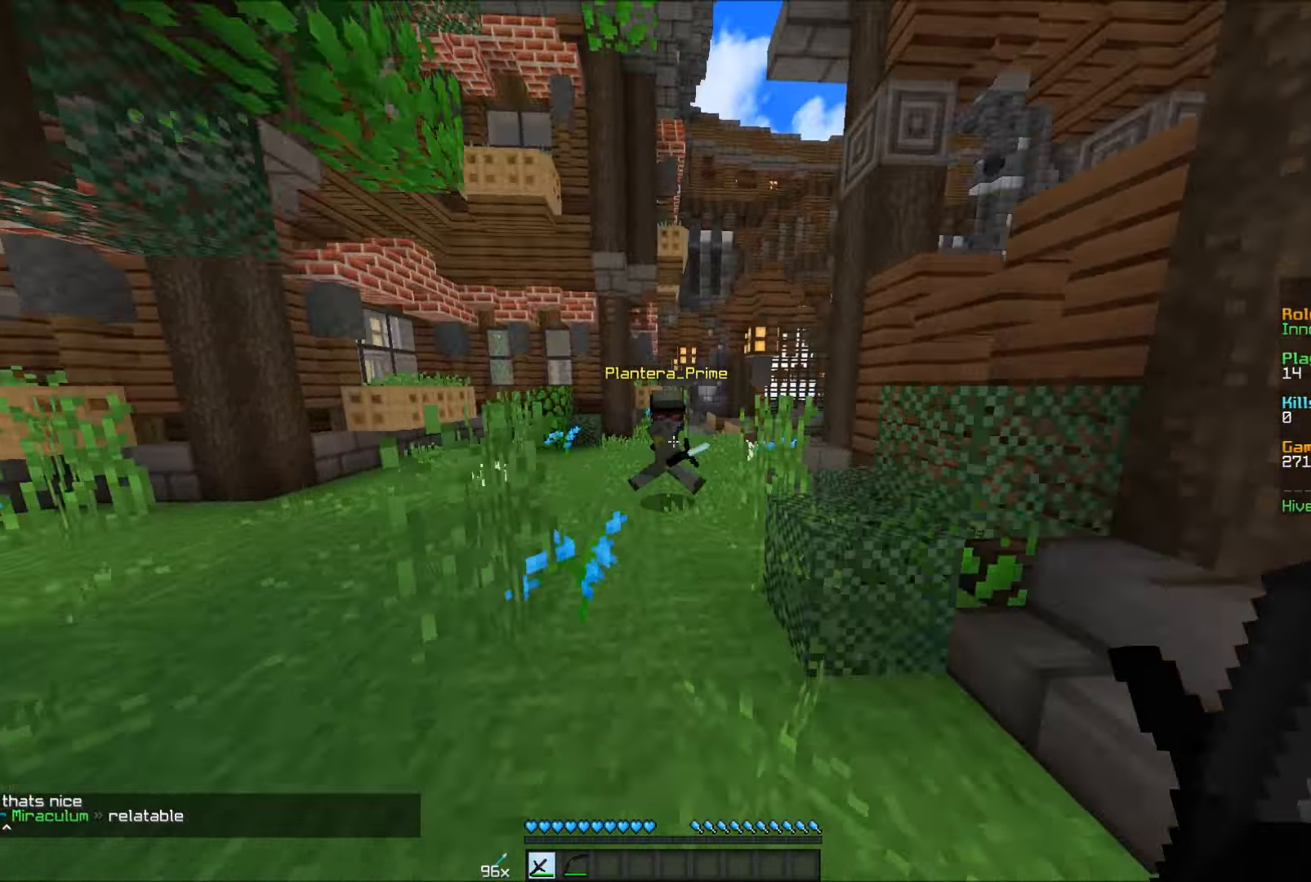
{"keys": ["w"], "mouse": [], "events": []}
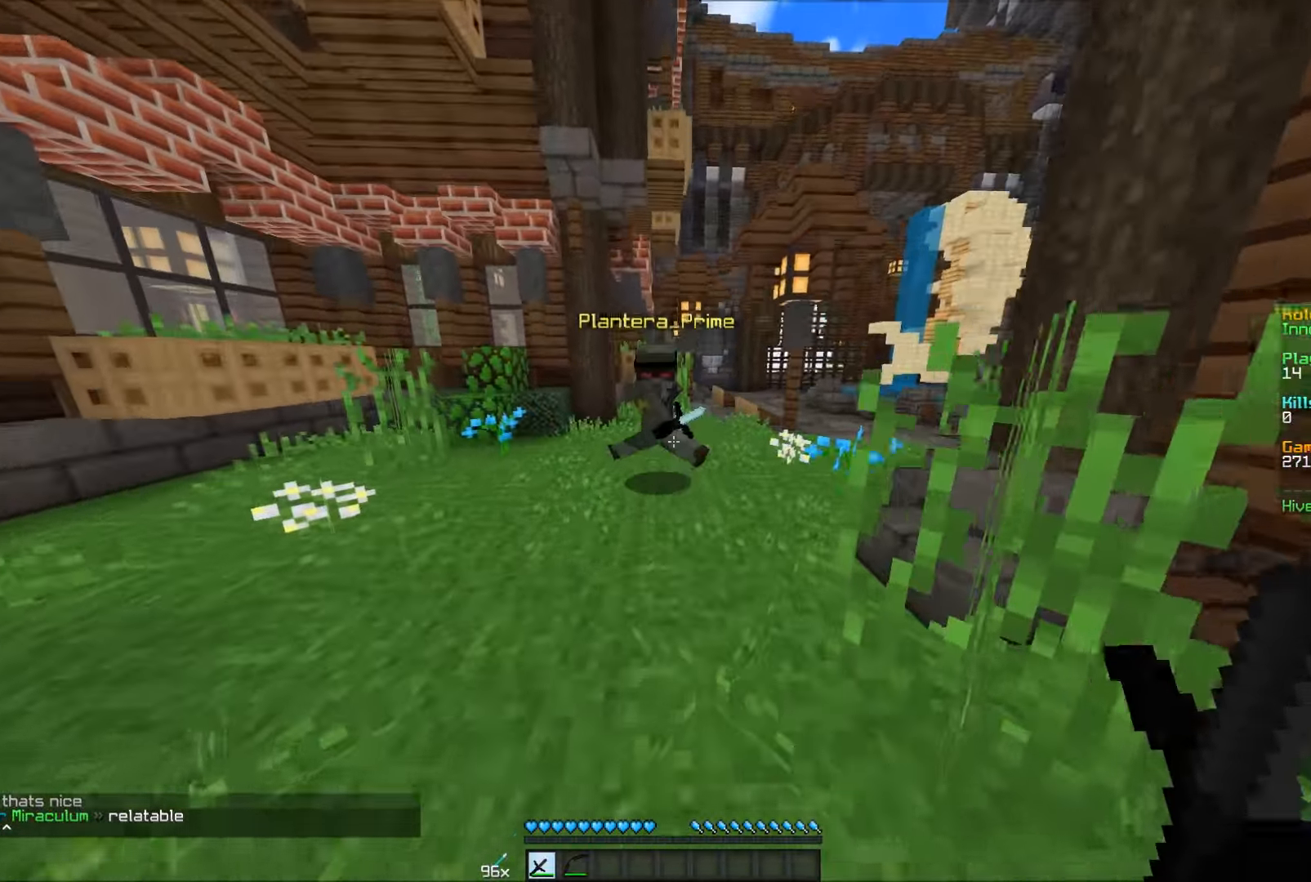
{"keys": ["w"], "mouse": [], "events": [[350, "mouse_left", "down"], [450, "mouse_left", "up"]]}
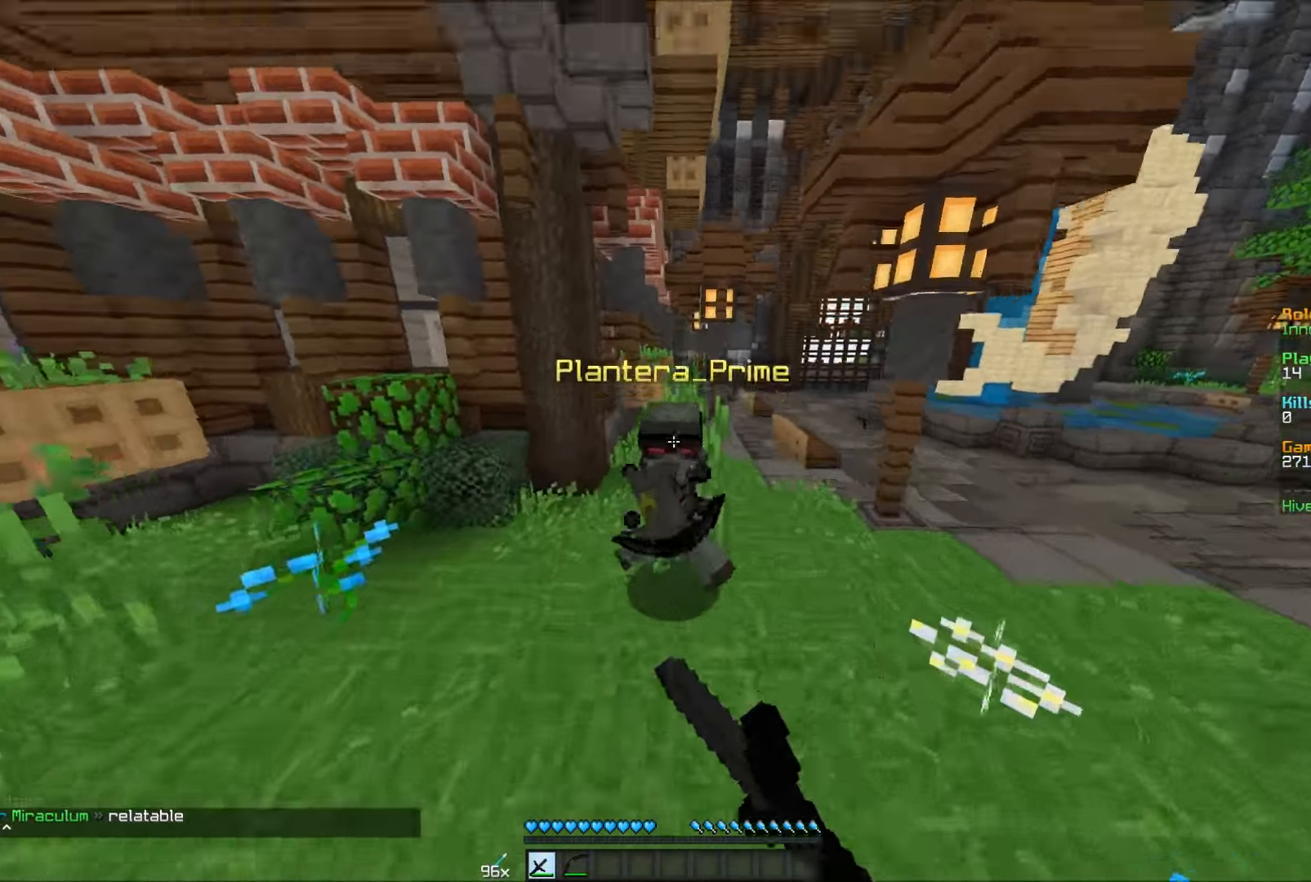
{"keys": ["w"], "mouse": ["left"], "events": [[50, "mouse_left", "down"], [150, "mouse_left", "up"], [500, "mouse_left", "down"]]}
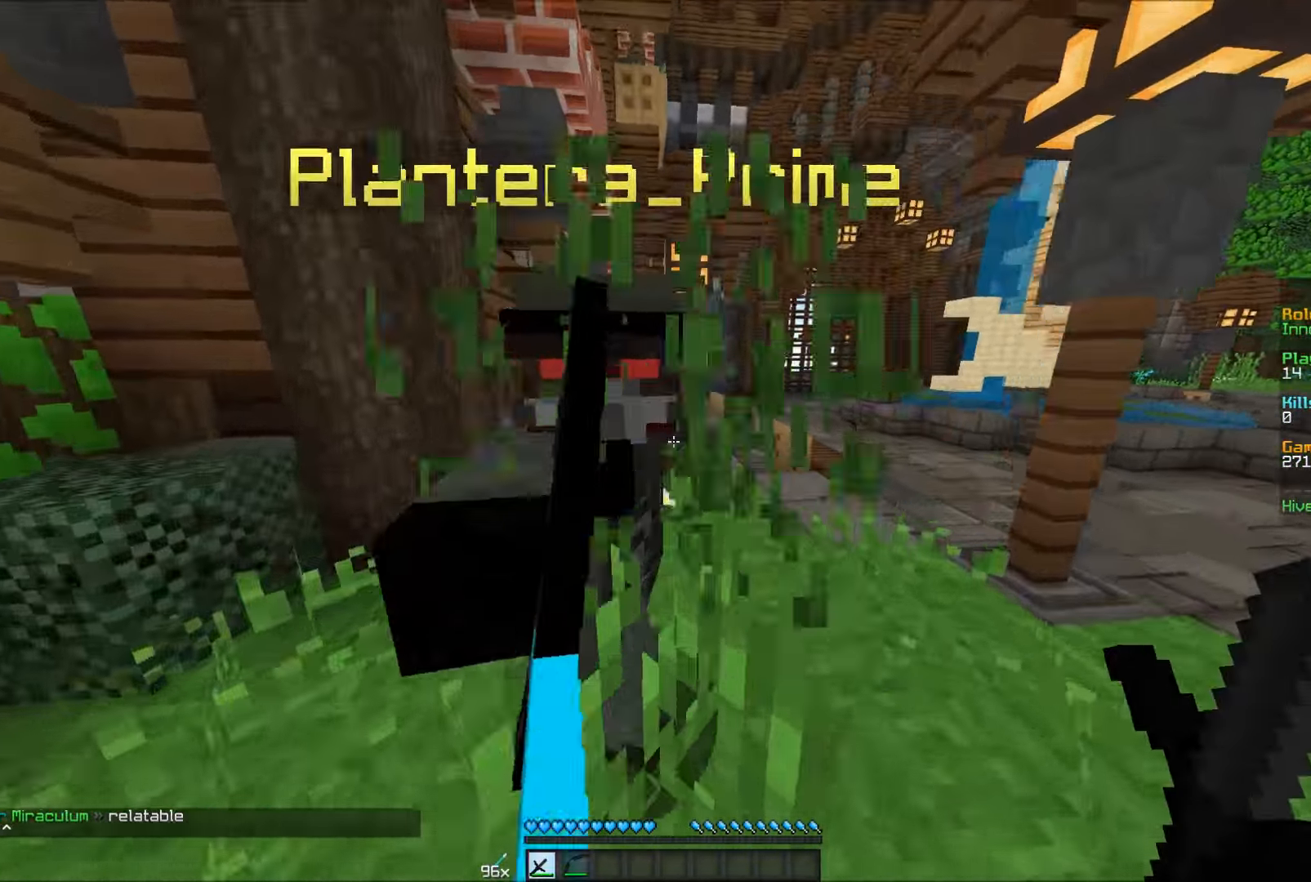
{"keys": [], "mouse": ["left"], "events": [[100, "a", "down"], [100, "mouse_left", "up"], [150, "mouse_left", "down"], [250, "mouse_left", "up"], [300, "mouse_left", "down"], [350, "mouse_left", "up"], [416, "a", "up"], [416, "mouse_left", "down"], [416, "w", "up"], [450, "mouse_left", "up"], [500, "mouse_left", "down"]]}
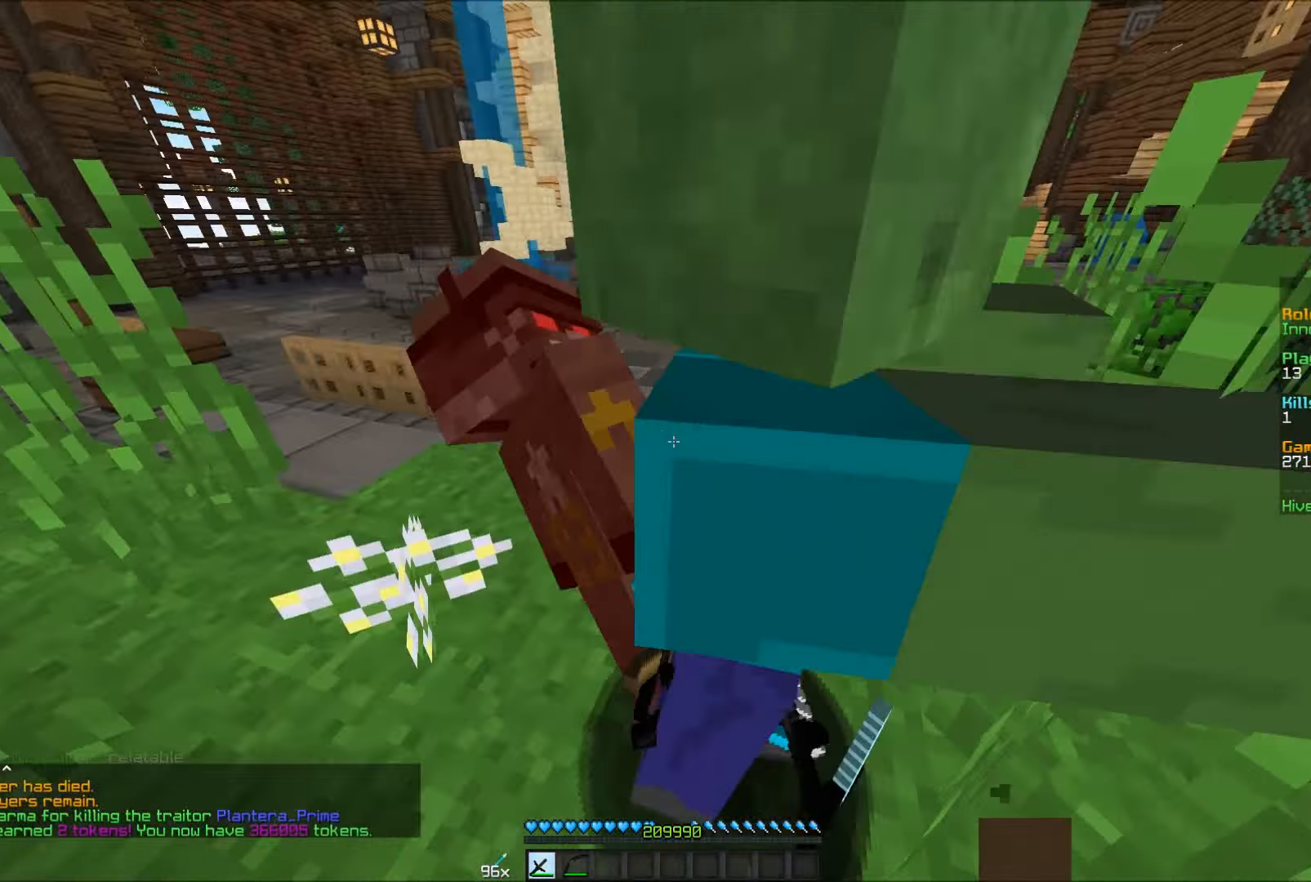
{"keys": [], "mouse": [], "events": [[50, "mouse_left", "up"], [100, "mouse_left", "down"], [183, "mouse_left", "up"], [400, "mouse_right", "down"], [500, "mouse_right", "up"]]}
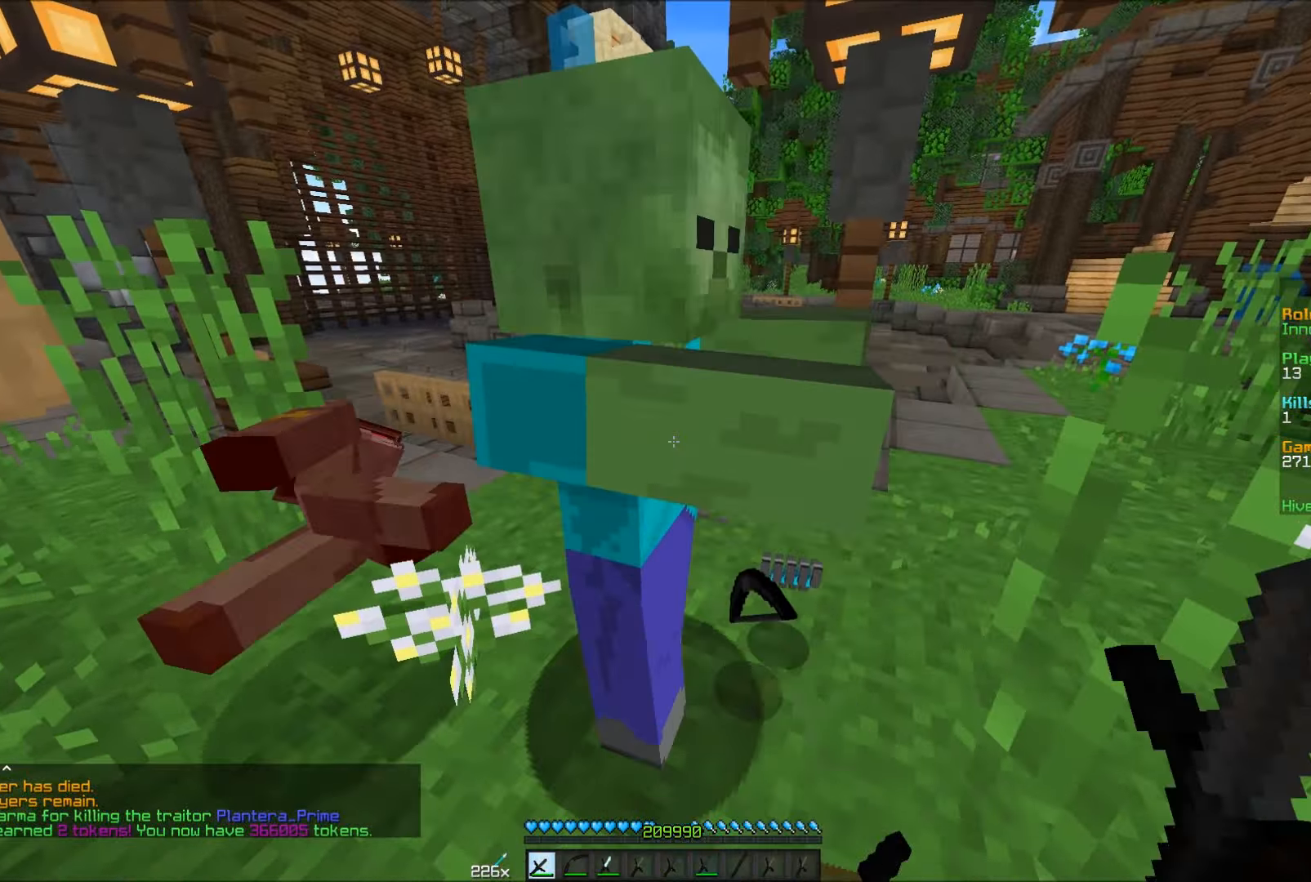
{"keys": ["w"], "mouse": [], "events": [[50, "mouse_right", "down"], [100, "a", "down"], [100, "w", "down"], [150, "mouse_right", "up"], [366, "a", "up"]]}
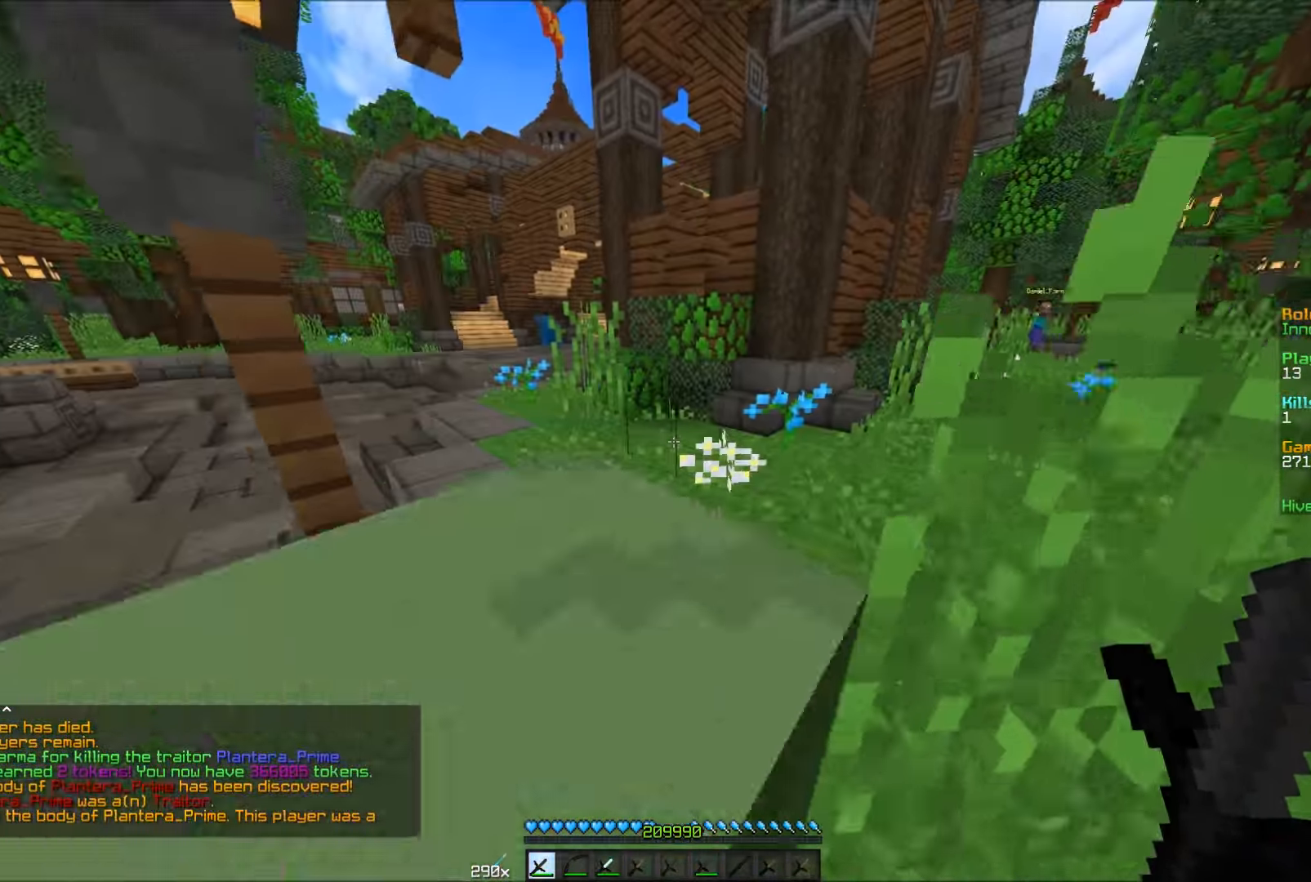
{"keys": ["d", "w"], "mouse": [], "events": [[16, "a", "down"], [166, "a", "up"], [317, "d", "down"]]}
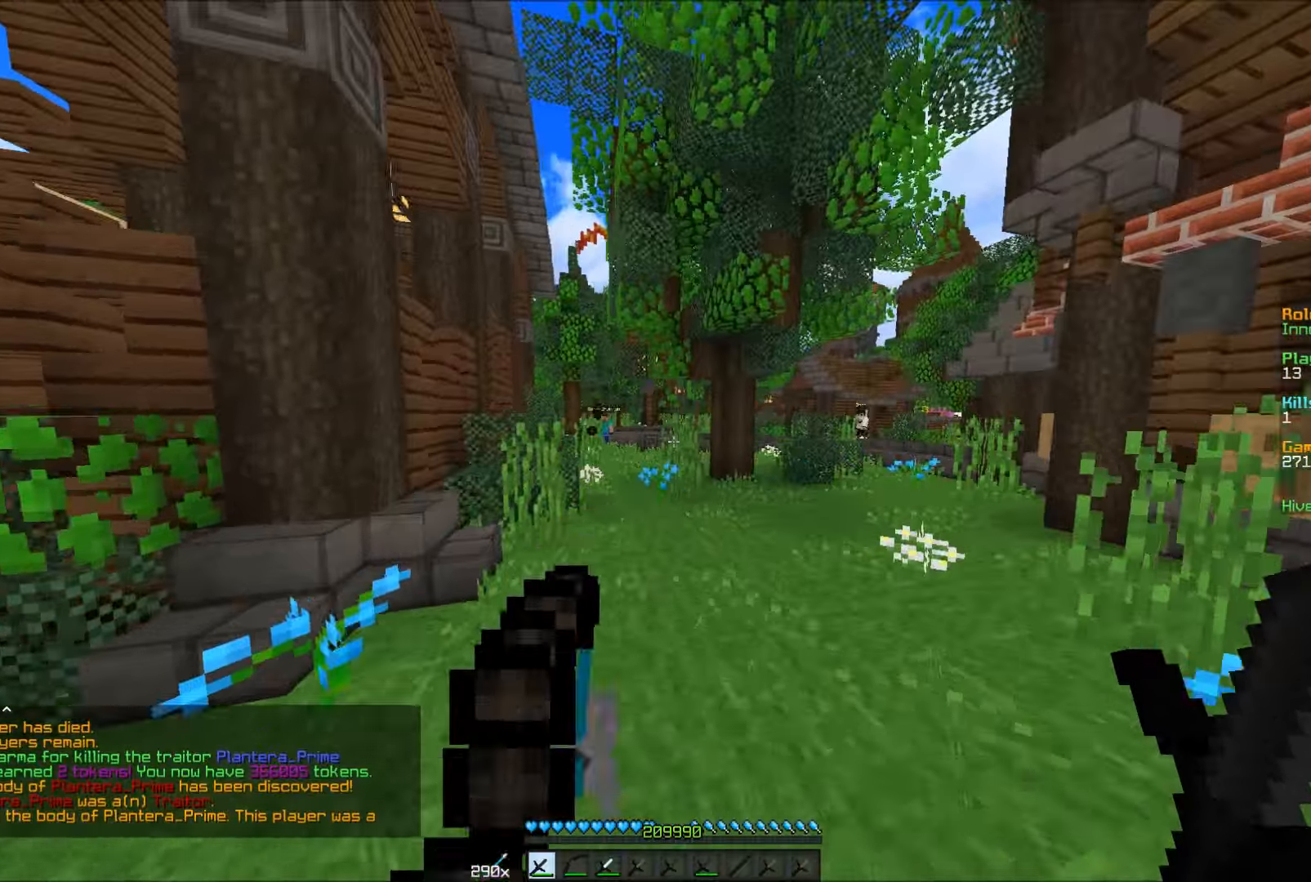
{"keys": ["d"], "mouse": ["right"], "events": [[167, "mouse_right", "down"], [267, "d", "up"], [417, "d", "down"], [417, "w", "up"]]}
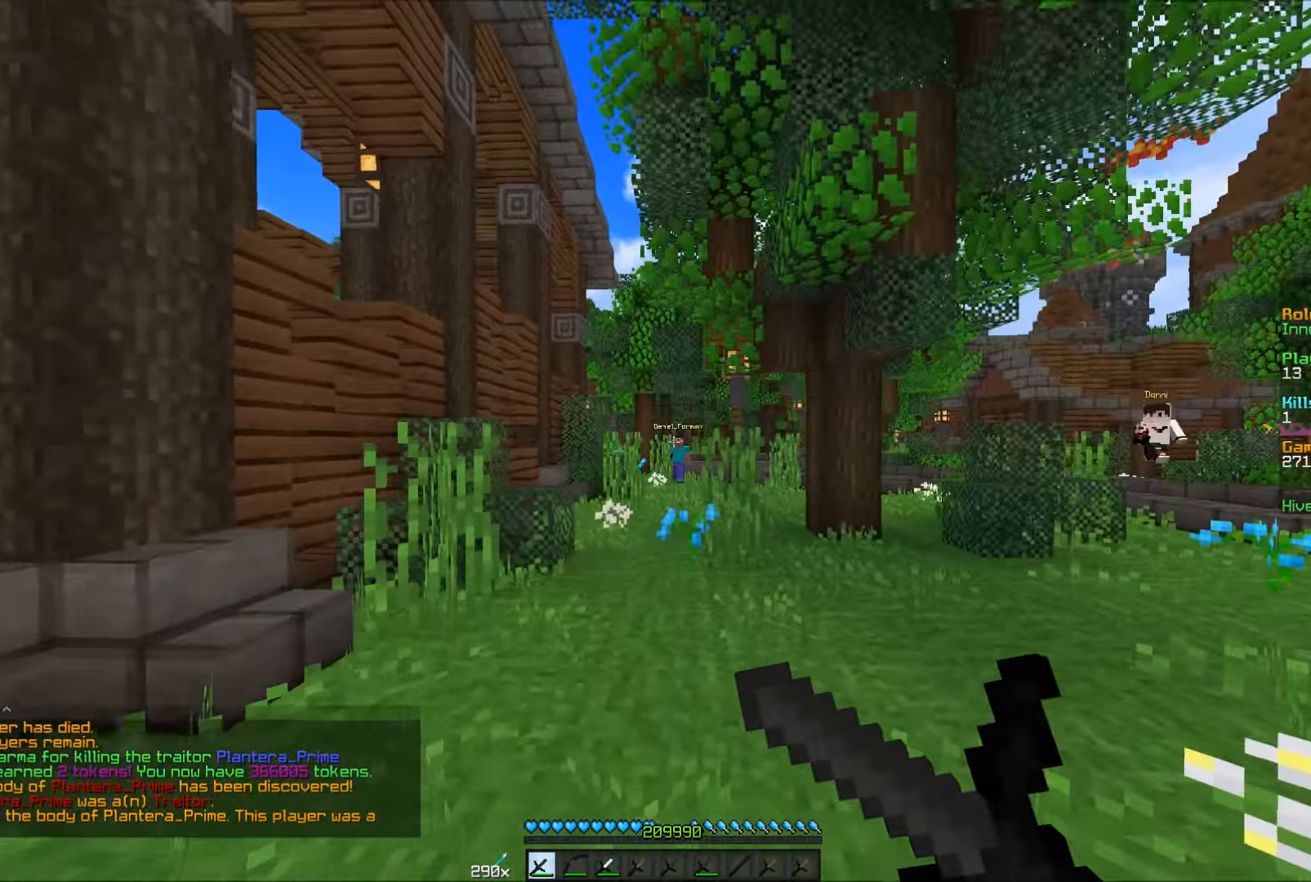
{"keys": [], "mouse": ["right"], "events": [[67, "d", "up"], [100, "mouse_right", "up"], [150, "mouse_right", "down"], [250, "mouse_right", "up"], [300, "mouse_right", "down"], [350, "mouse_right", "up"], [400, "mouse_right", "down"], [450, "mouse_right", "up"], [500, "mouse_right", "down"]]}
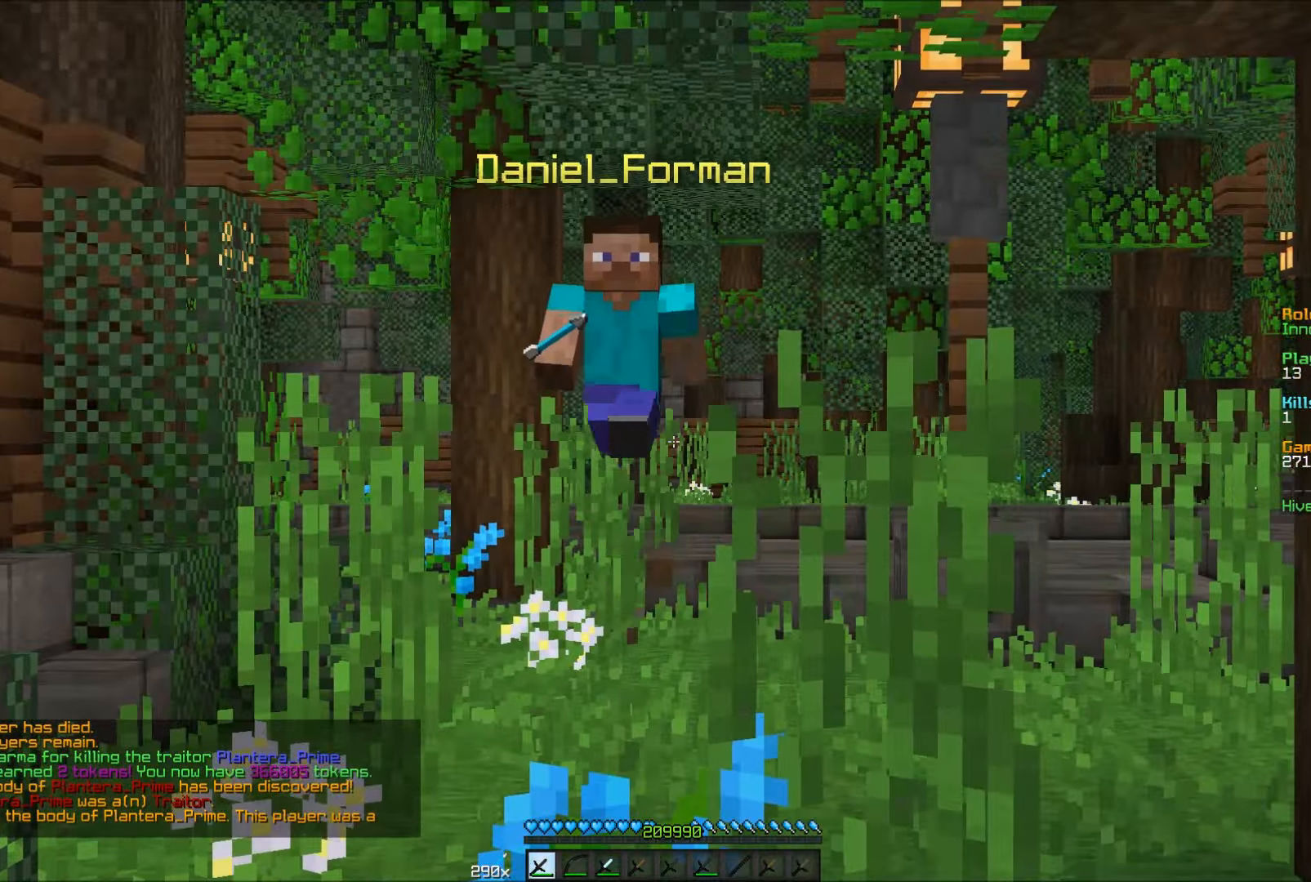
{"keys": [], "mouse": ["right"], "events": []}
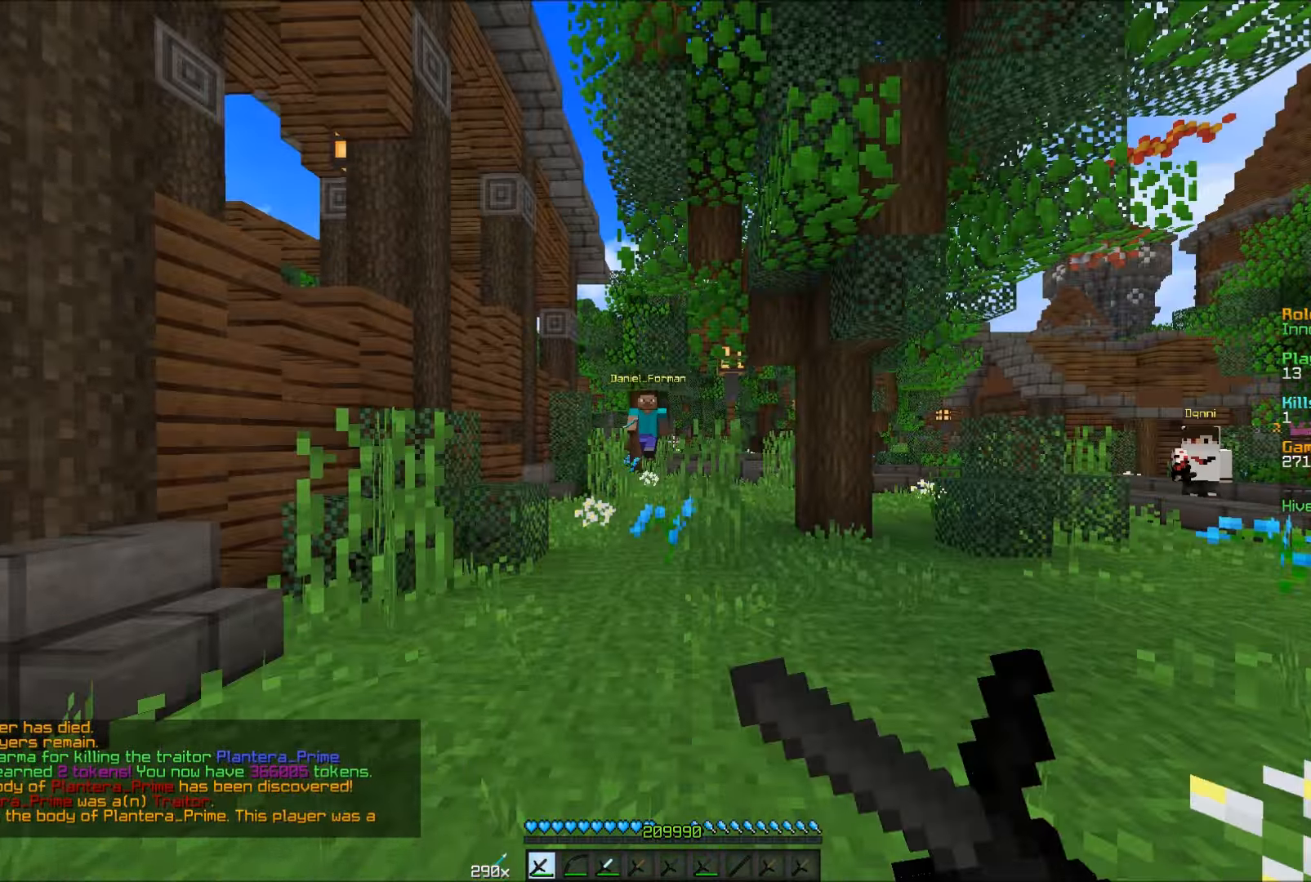
{"keys": [], "mouse": ["right"], "events": [[317, "mouse_right", "up"], [367, "mouse_right", "down"], [417, "mouse_right", "up"], [467, "mouse_right", "down"]]}
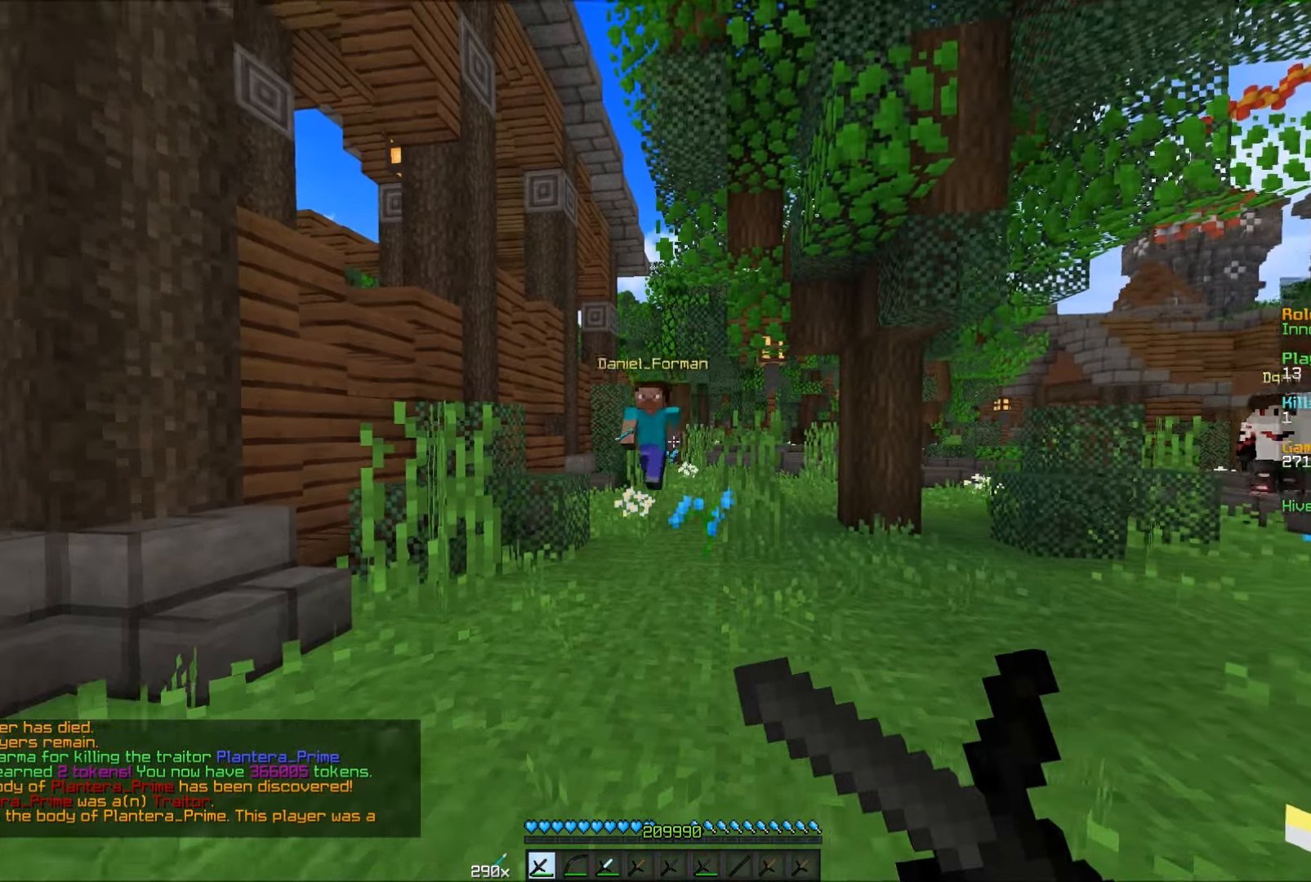
{"keys": [], "mouse": ["right"], "events": [[67, "s", "down"], [150, "s", "up"]]}
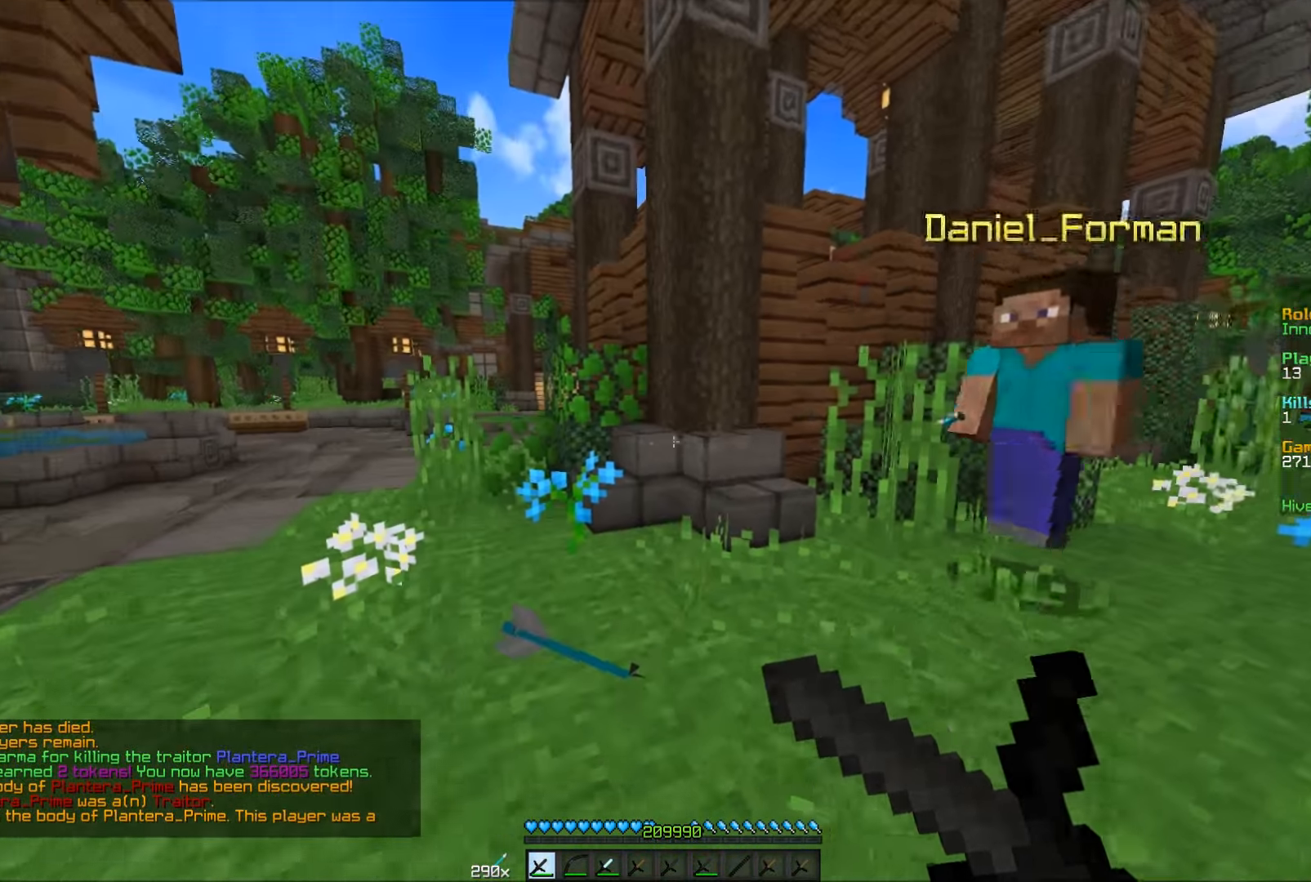
{"keys": [], "mouse": ["right"], "events": []}
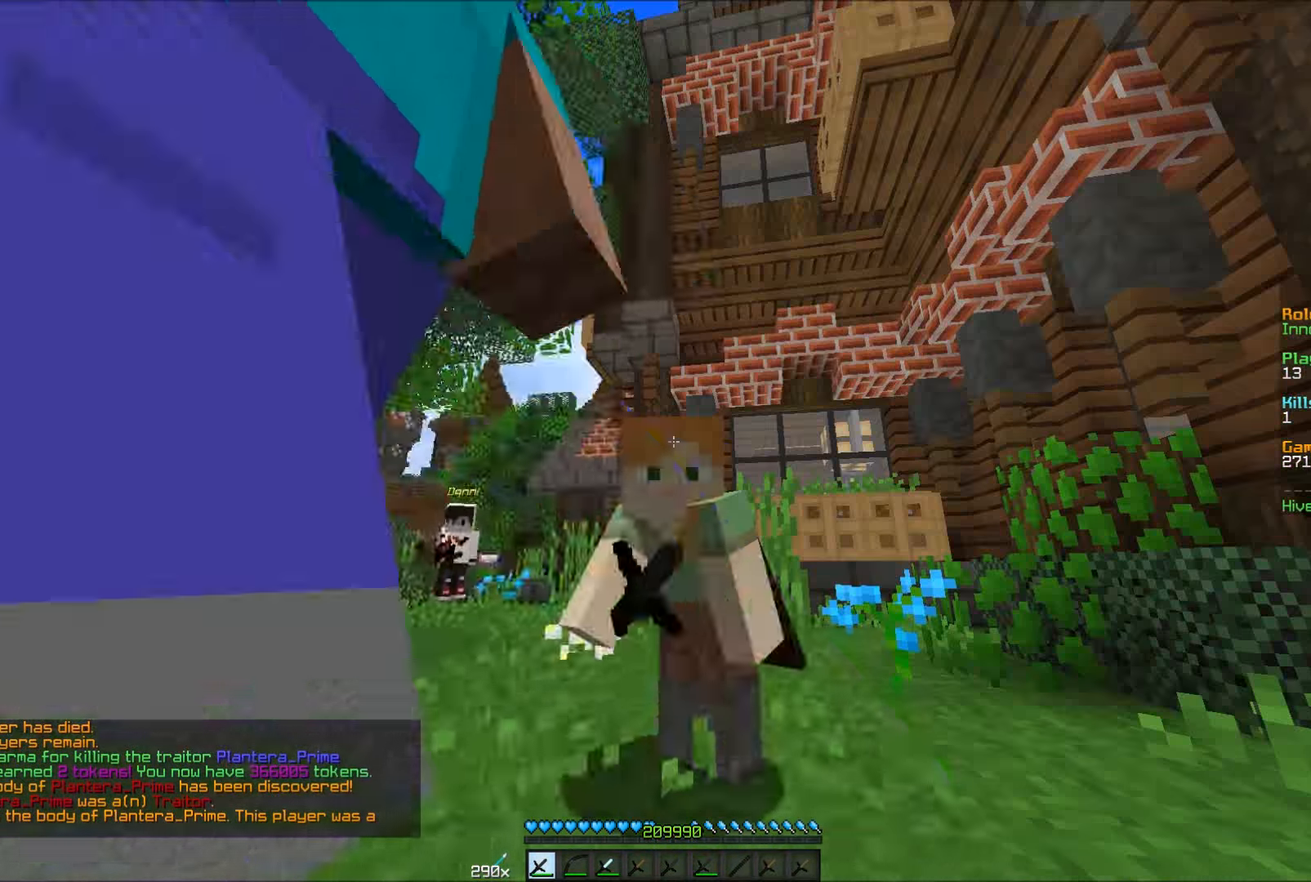
{"keys": [], "mouse": ["right"], "events": []}
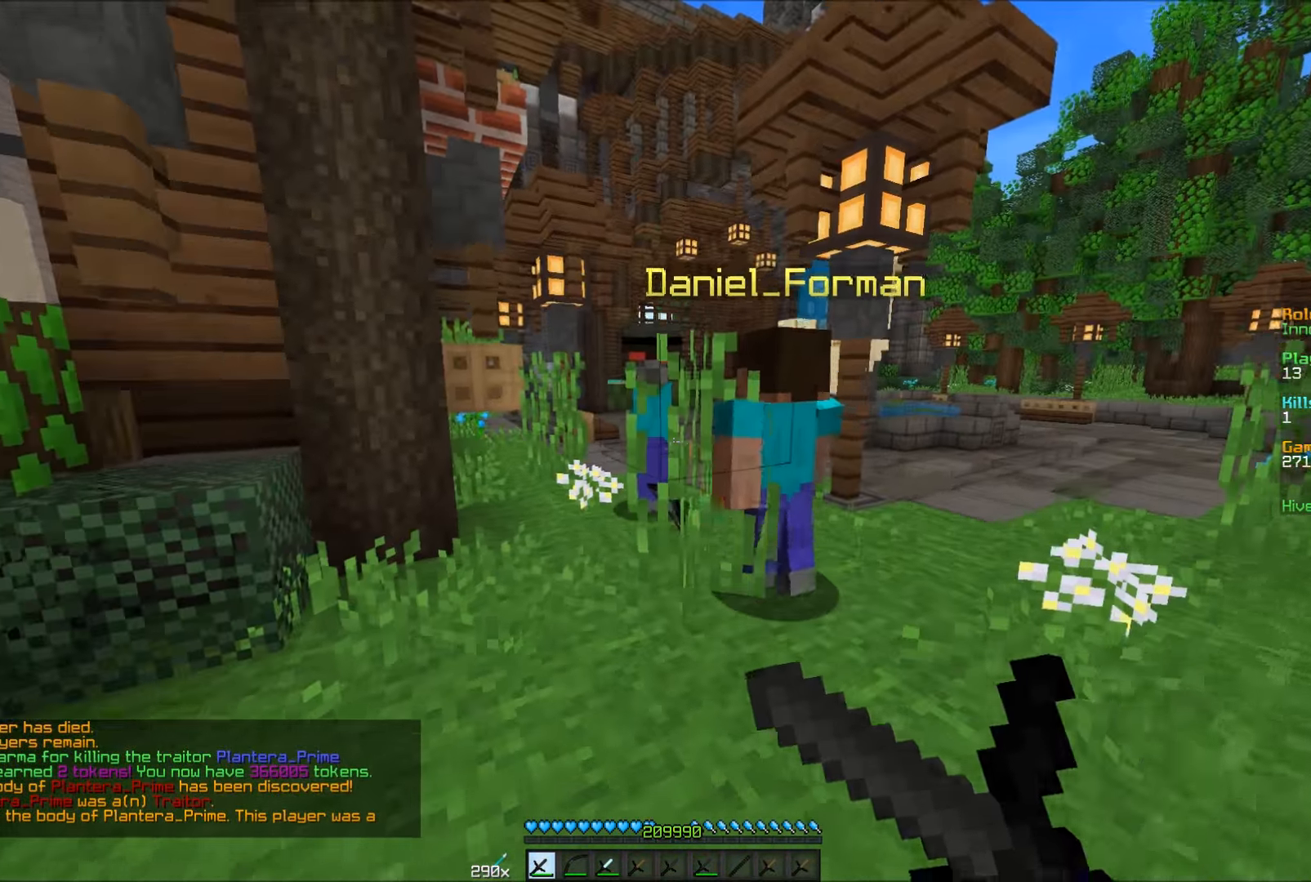
{"keys": ["w"], "mouse": [], "events": [[150, "mouse_right", "up"], [200, "mouse_right", "down"], [267, "mouse_right", "up"], [300, "mouse_right", "down"], [350, "mouse_right", "up"], [450, "w", "down"]]}
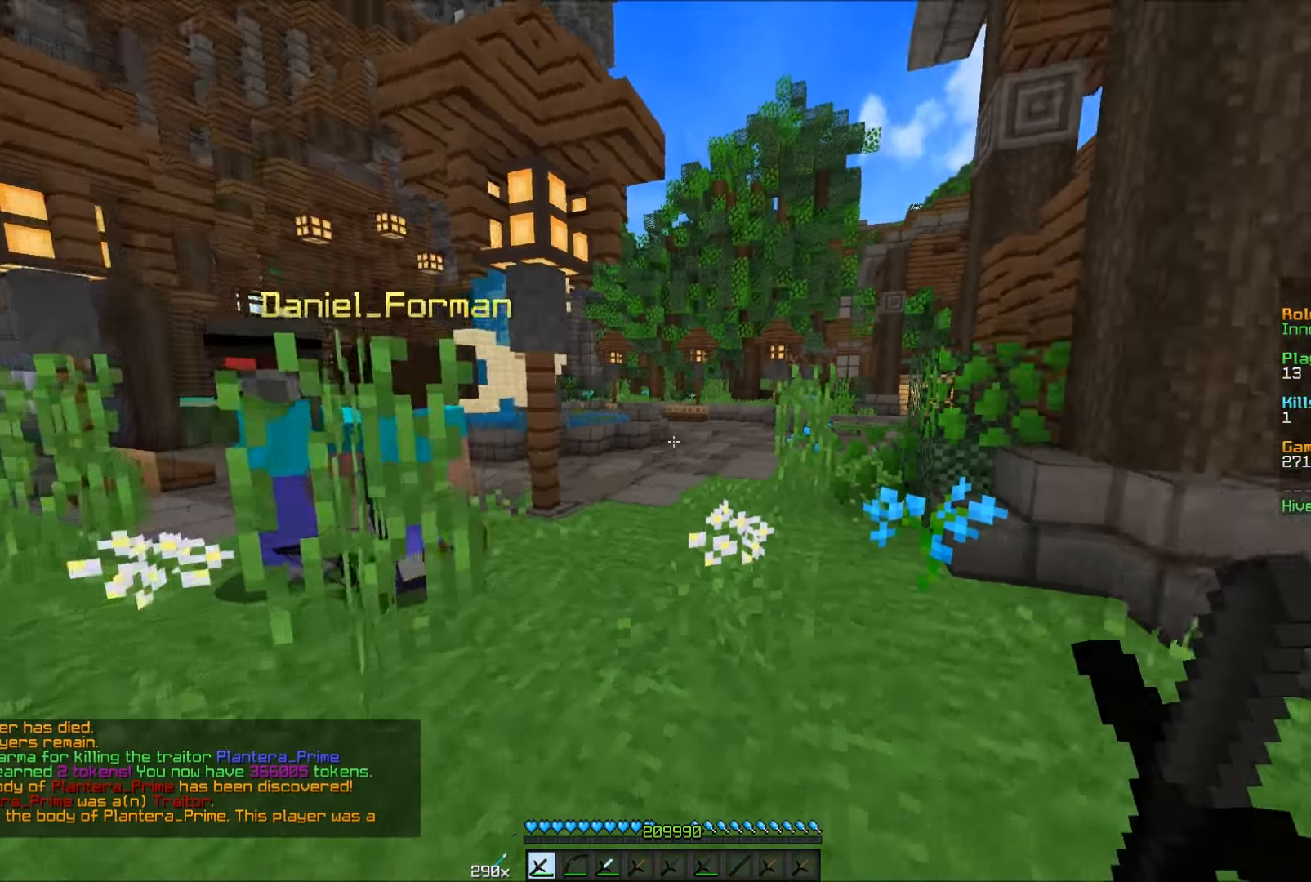
{"keys": ["w"], "mouse": [], "events": []}